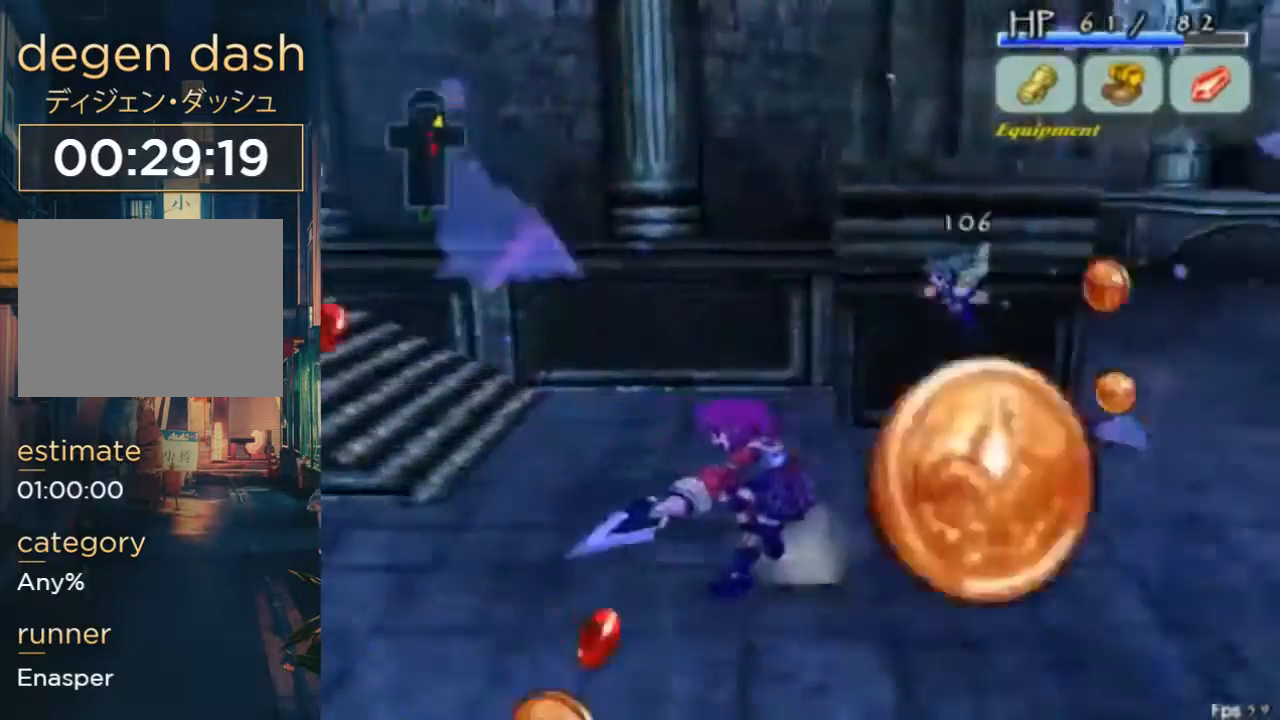
Gameplay with a controller (Xbox layout); each line is a JSON object with the inputs held at the frame after it. "button_events" lists button changes between this image and that frame as [ms after this image, input, new state], when the widget could be followed in between (sticks are given only as held states). Not read: DPAD_DOWN DPAD_LEFT DPAD_UP L2 L3 R2 R3.
{"buttons": [], "left_stick": "center", "right_stick": "center", "button_events": [[367, "DPAD_RIGHT", "down"], [467, "DPAD_RIGHT", "up"]]}
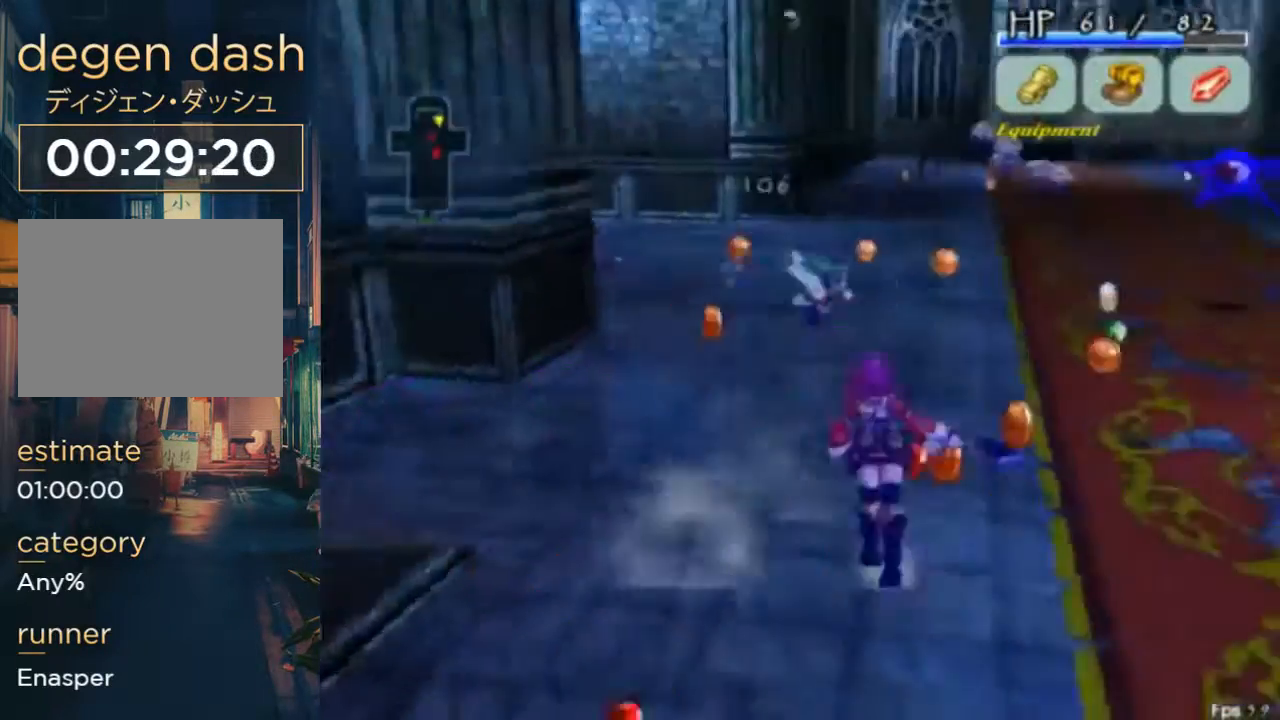
{"buttons": [], "left_stick": "center", "right_stick": "center", "button_events": [[133, "B", "down"], [300, "B", "up"]]}
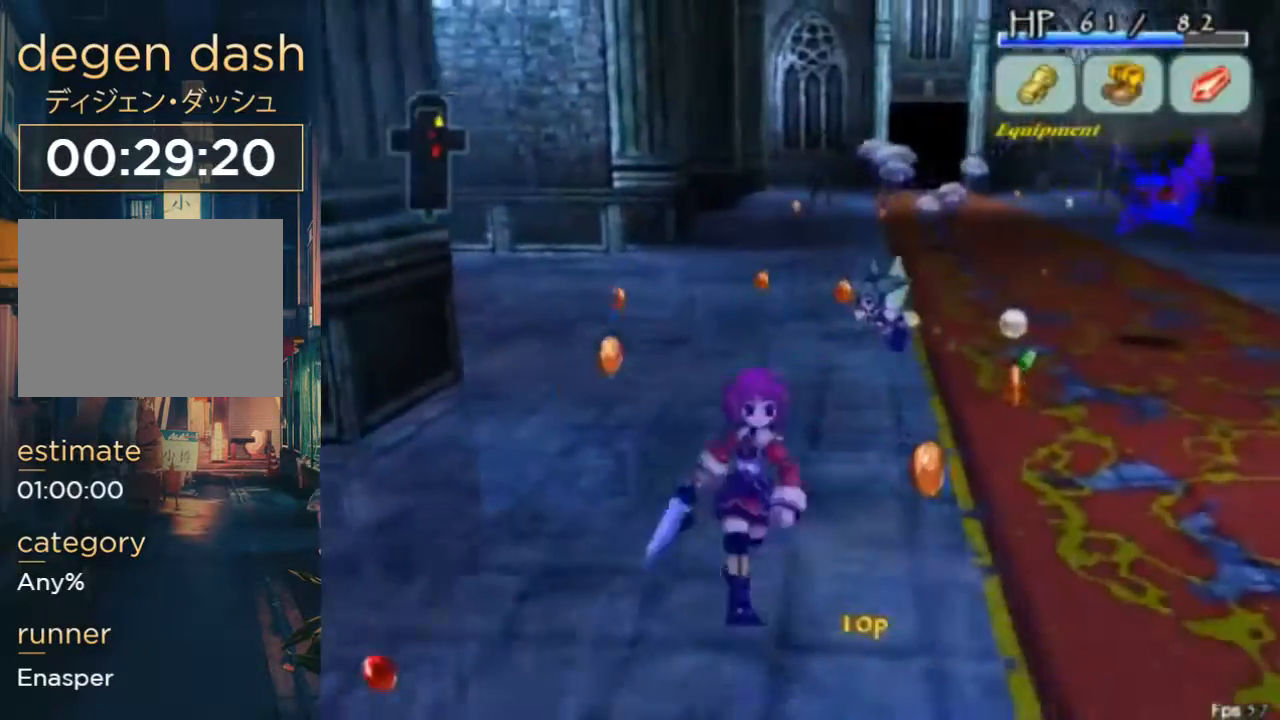
{"buttons": [], "left_stick": "center", "right_stick": "center", "button_events": [[300, "B", "down"], [400, "B", "up"]]}
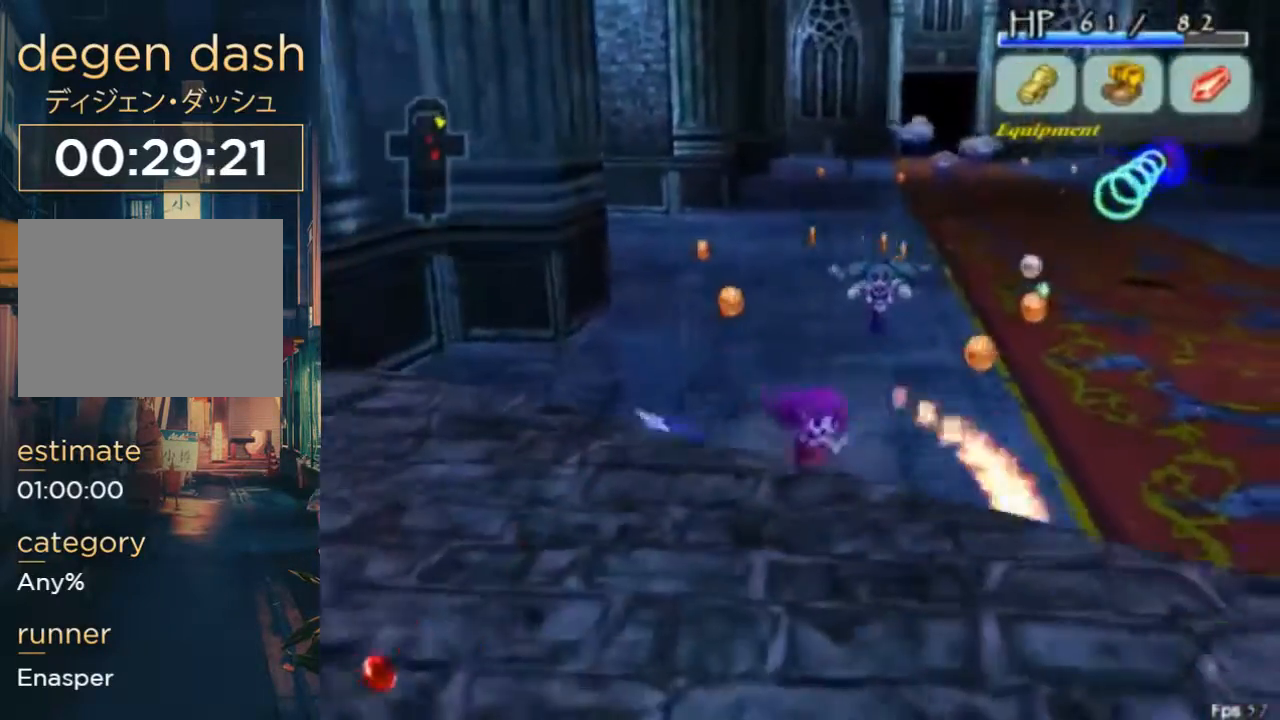
{"buttons": ["A"], "left_stick": "center", "right_stick": "center", "button_events": [[433, "A", "down"]]}
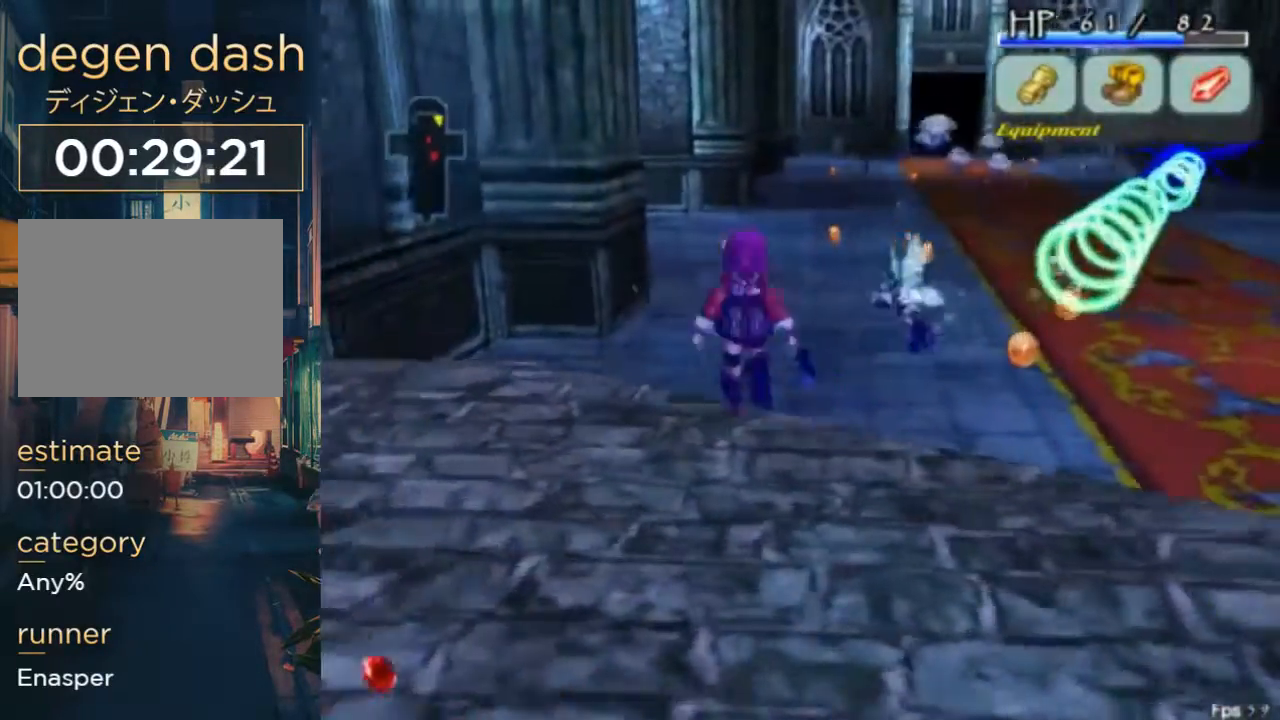
{"buttons": [], "left_stick": "center", "right_stick": "center", "button_events": [[33, "A", "up"]]}
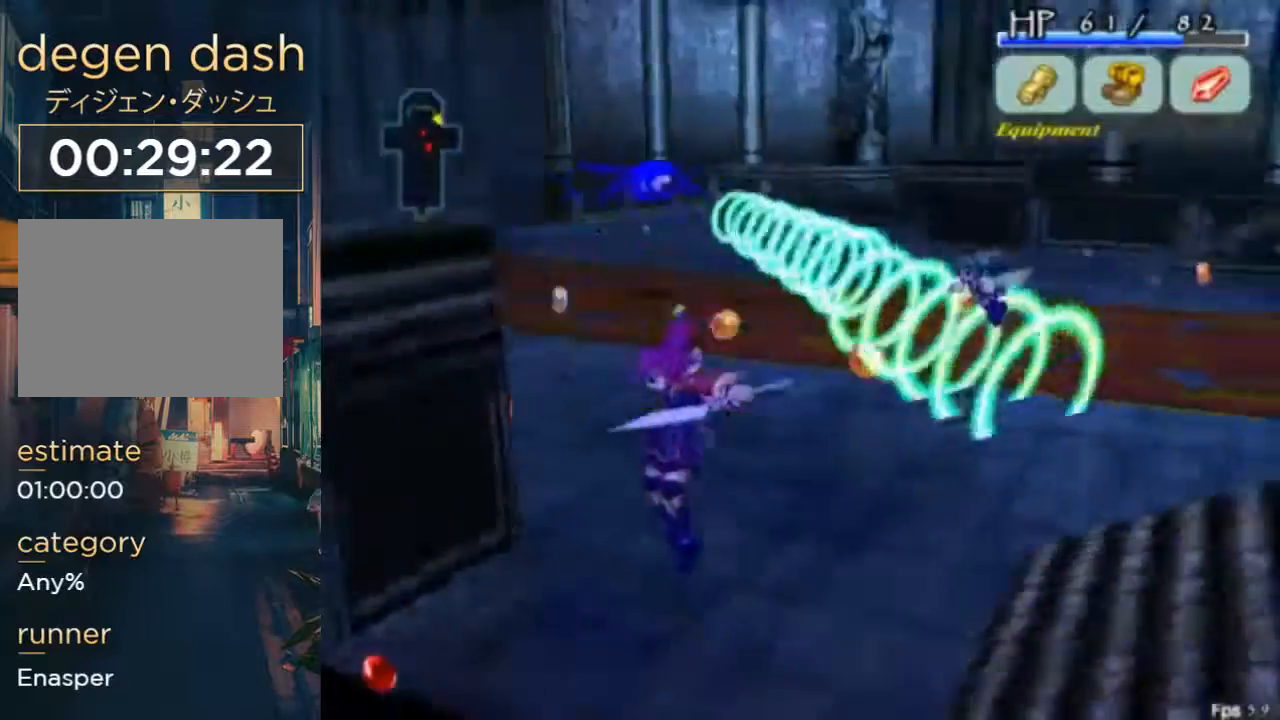
{"buttons": [], "left_stick": "center", "right_stick": "center", "button_events": []}
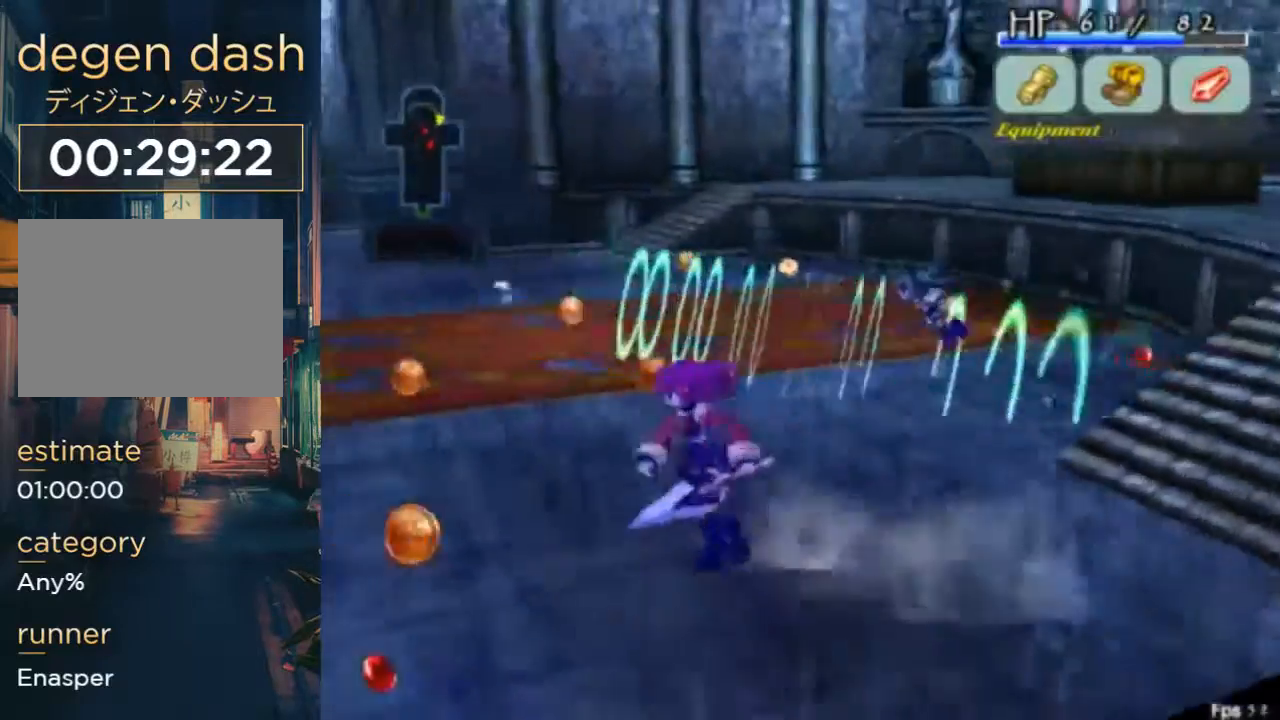
{"buttons": [], "left_stick": "center", "right_stick": "center", "button_events": []}
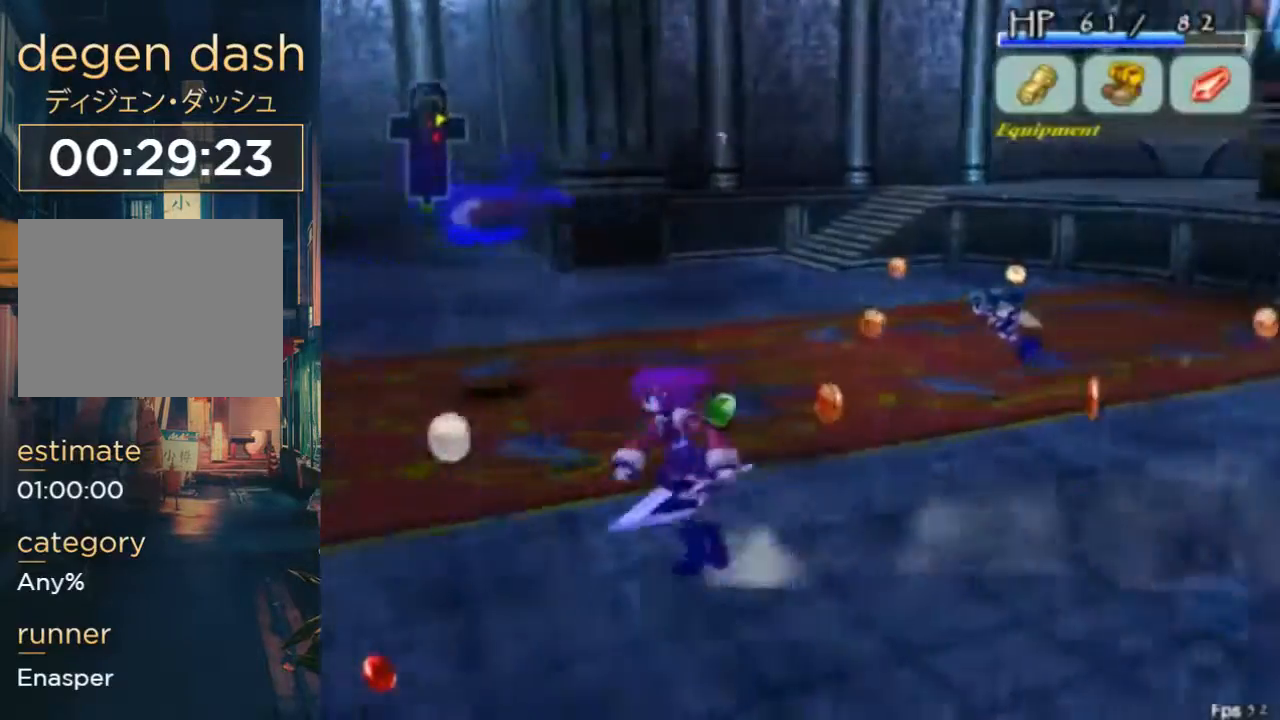
{"buttons": ["B", "DPAD_RIGHT"], "left_stick": "center", "right_stick": "center", "button_events": [[167, "A", "down"], [267, "A", "up"], [333, "DPAD_RIGHT", "down"], [367, "B", "down"]]}
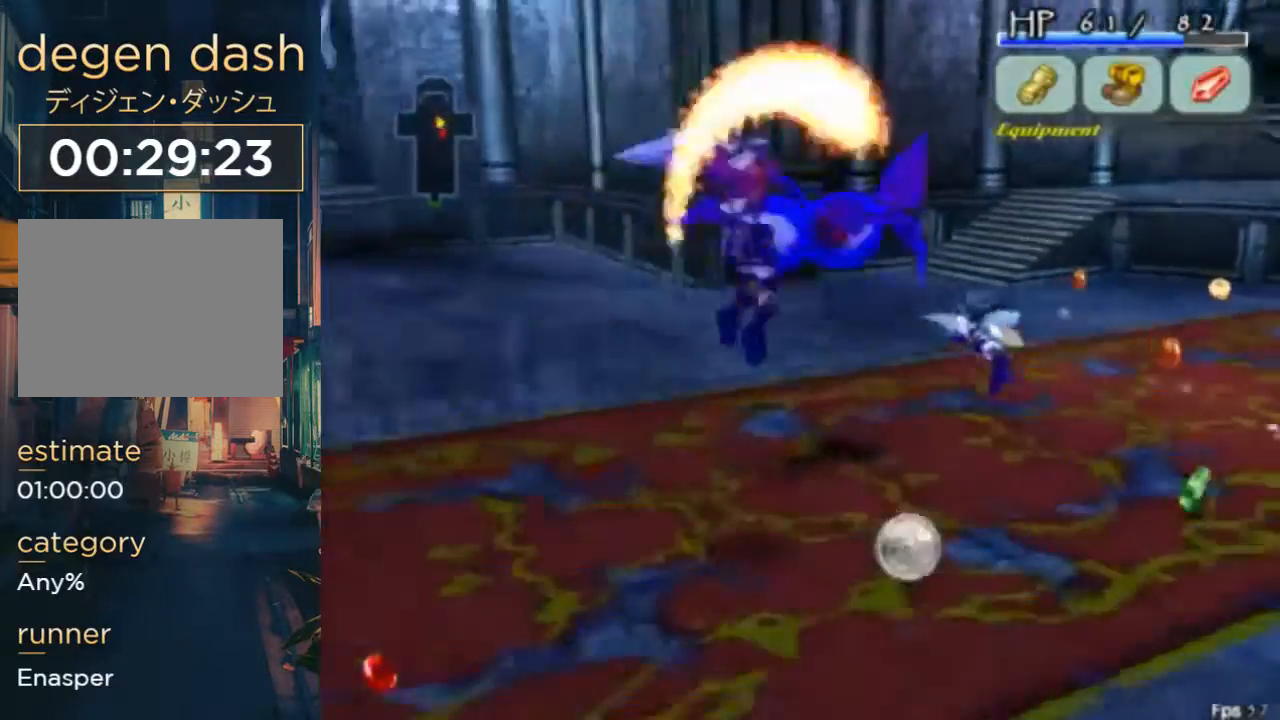
{"buttons": [], "left_stick": "center", "right_stick": "center", "button_events": [[67, "B", "up"], [100, "DPAD_RIGHT", "up"]]}
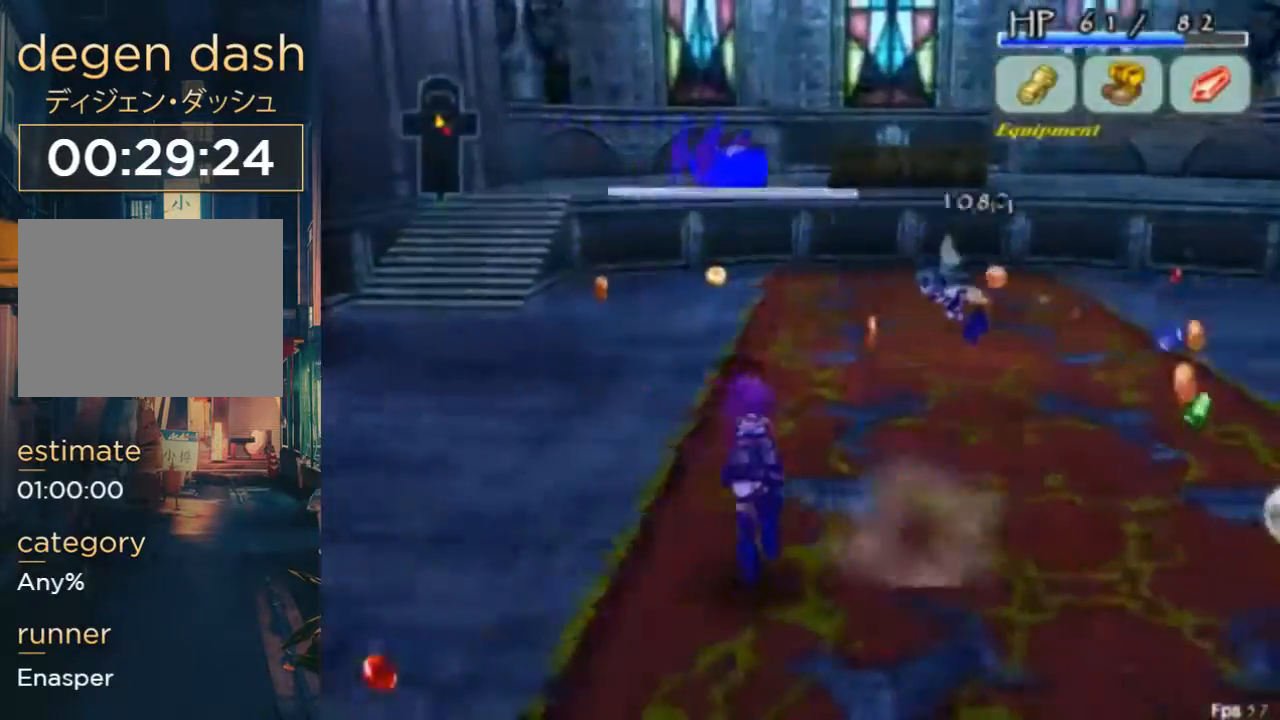
{"buttons": ["B"], "left_stick": "center", "right_stick": "center", "button_events": [[133, "A", "down"], [267, "A", "up"], [400, "B", "down"]]}
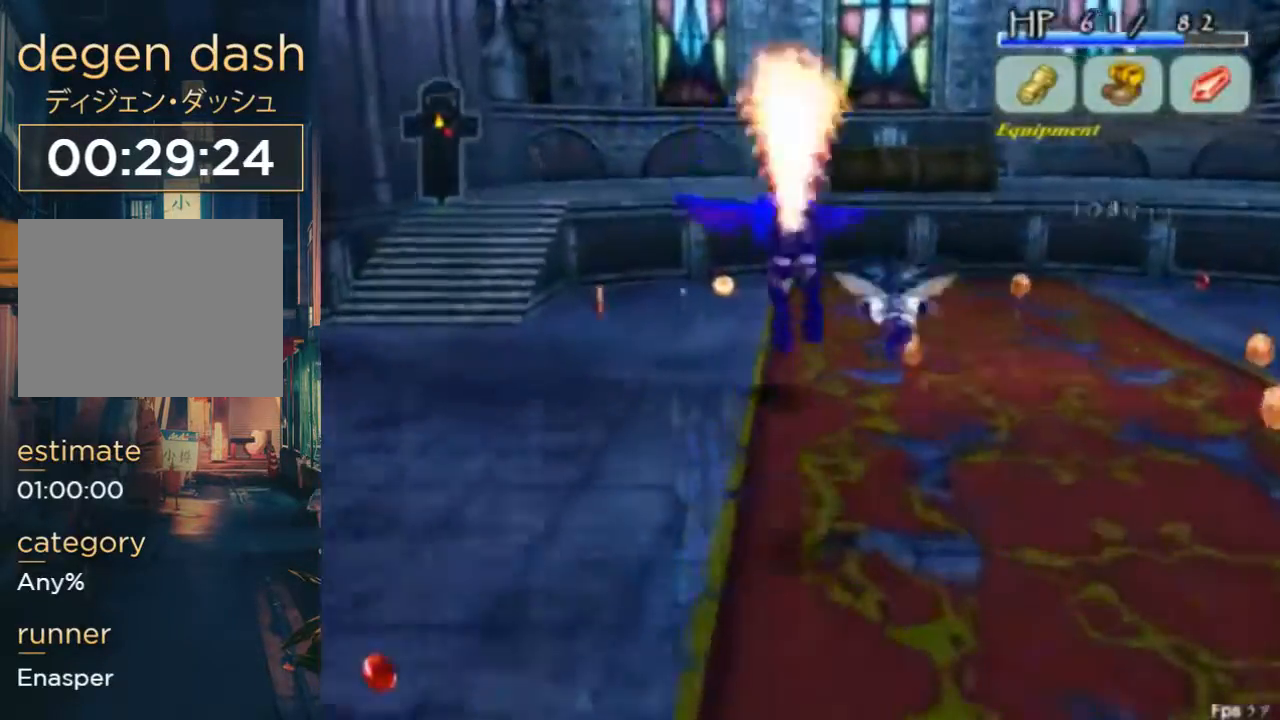
{"buttons": [], "left_stick": "center", "right_stick": "center", "button_events": [[100, "B", "up"]]}
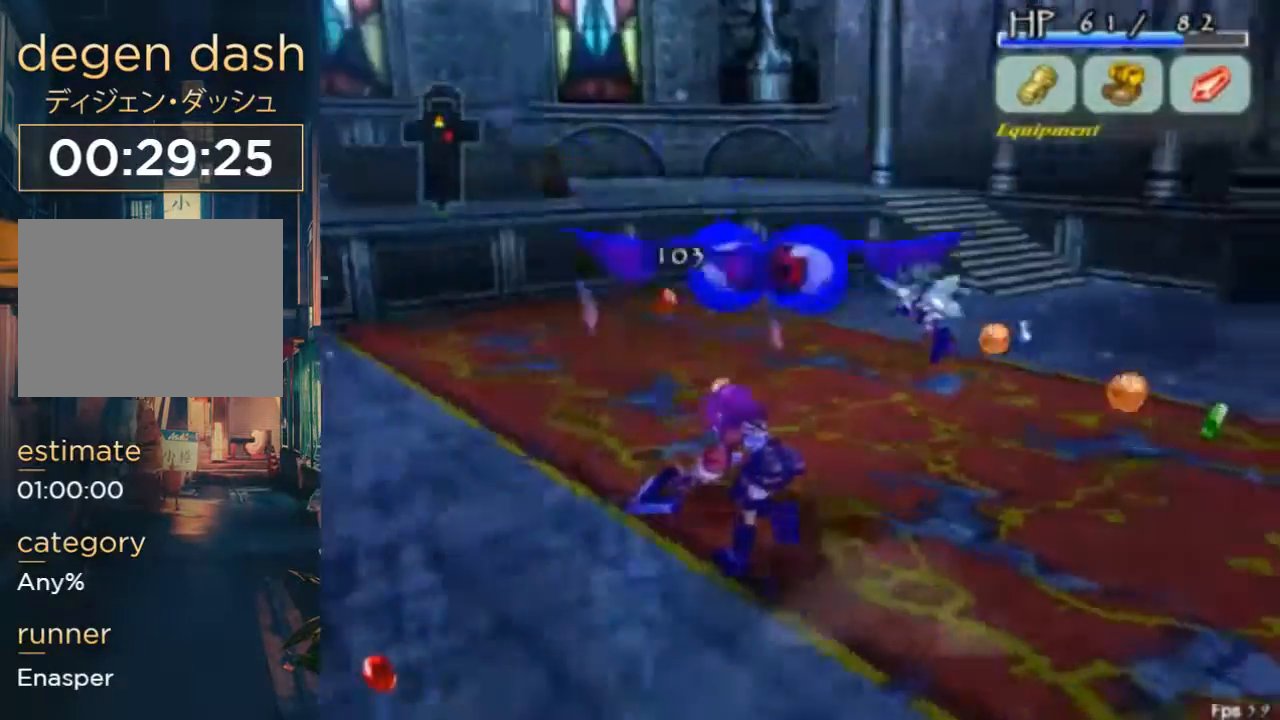
{"buttons": [], "left_stick": "center", "right_stick": "center", "button_events": []}
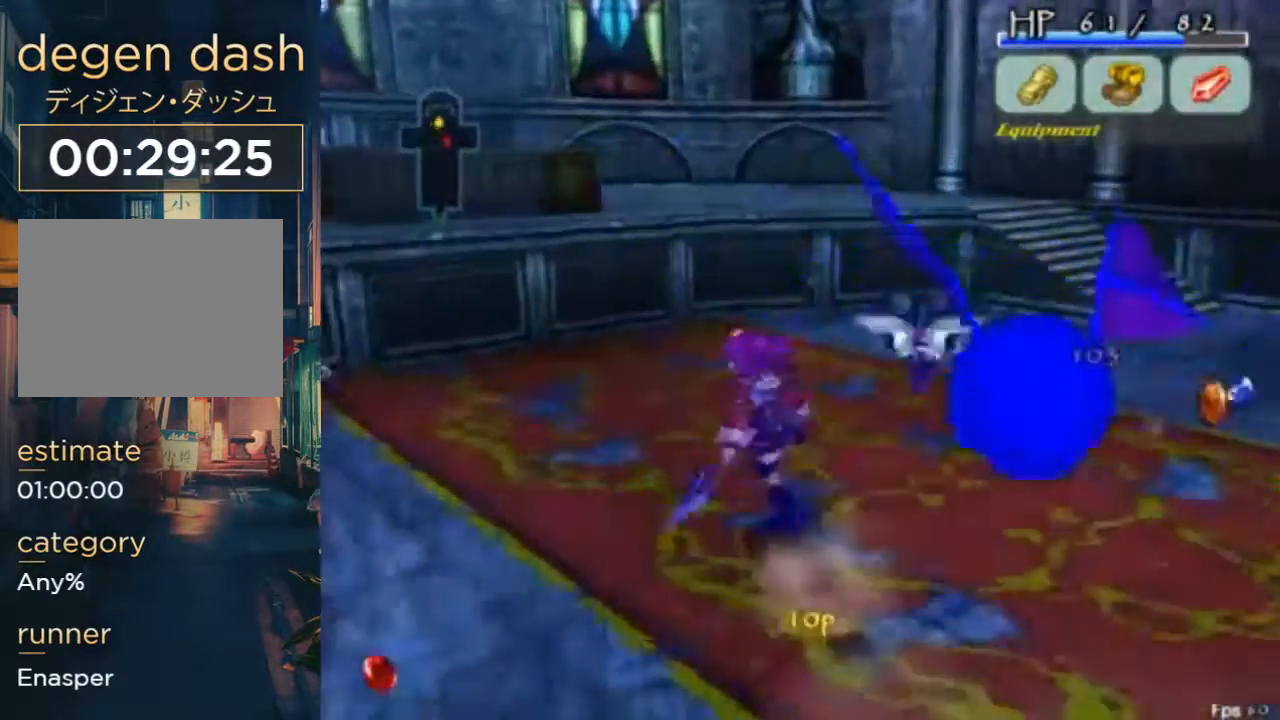
{"buttons": [], "left_stick": "center", "right_stick": "center", "button_events": []}
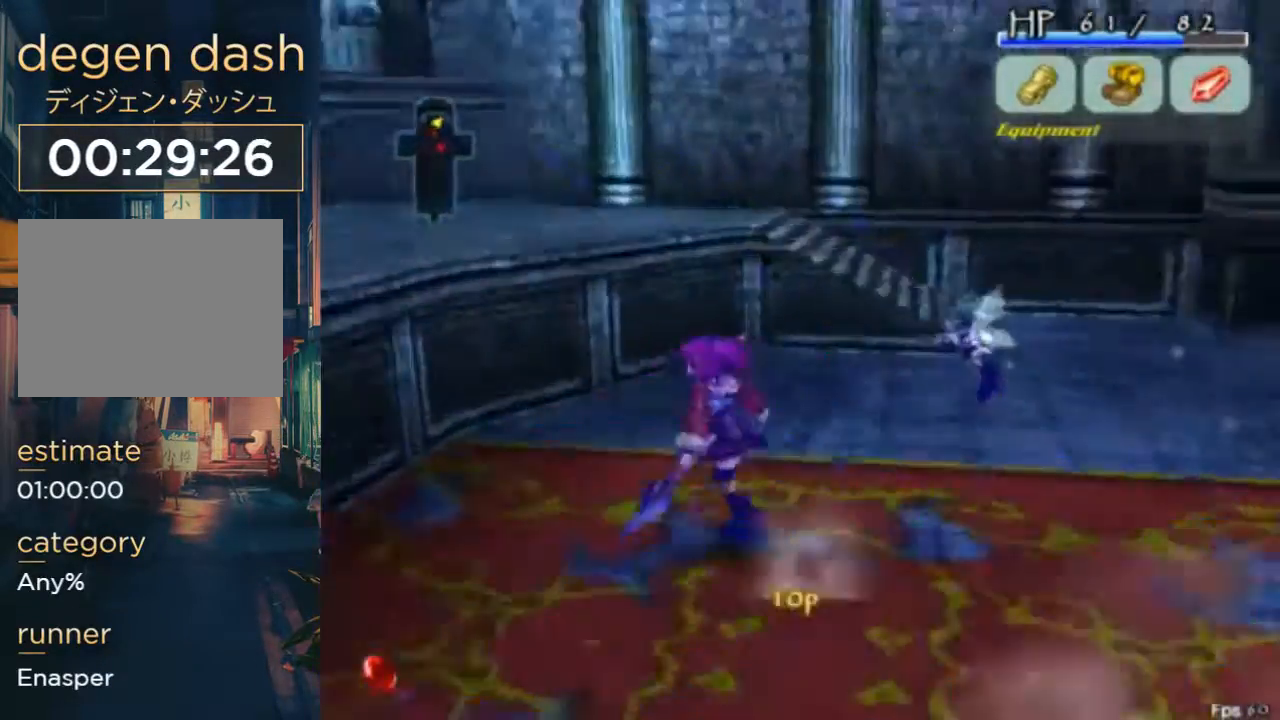
{"buttons": ["B"], "left_stick": "center", "right_stick": "center", "button_events": [[433, "B", "down"]]}
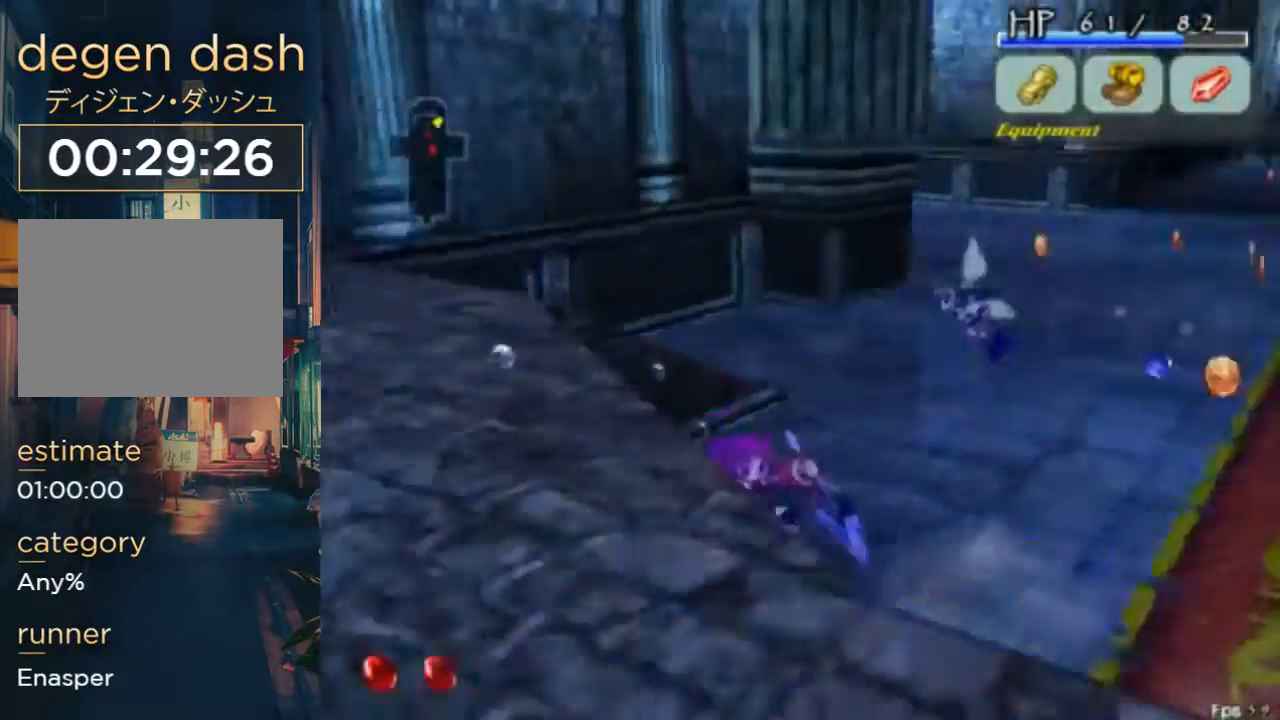
{"buttons": [], "left_stick": "center", "right_stick": "center", "button_events": [[133, "B", "up"]]}
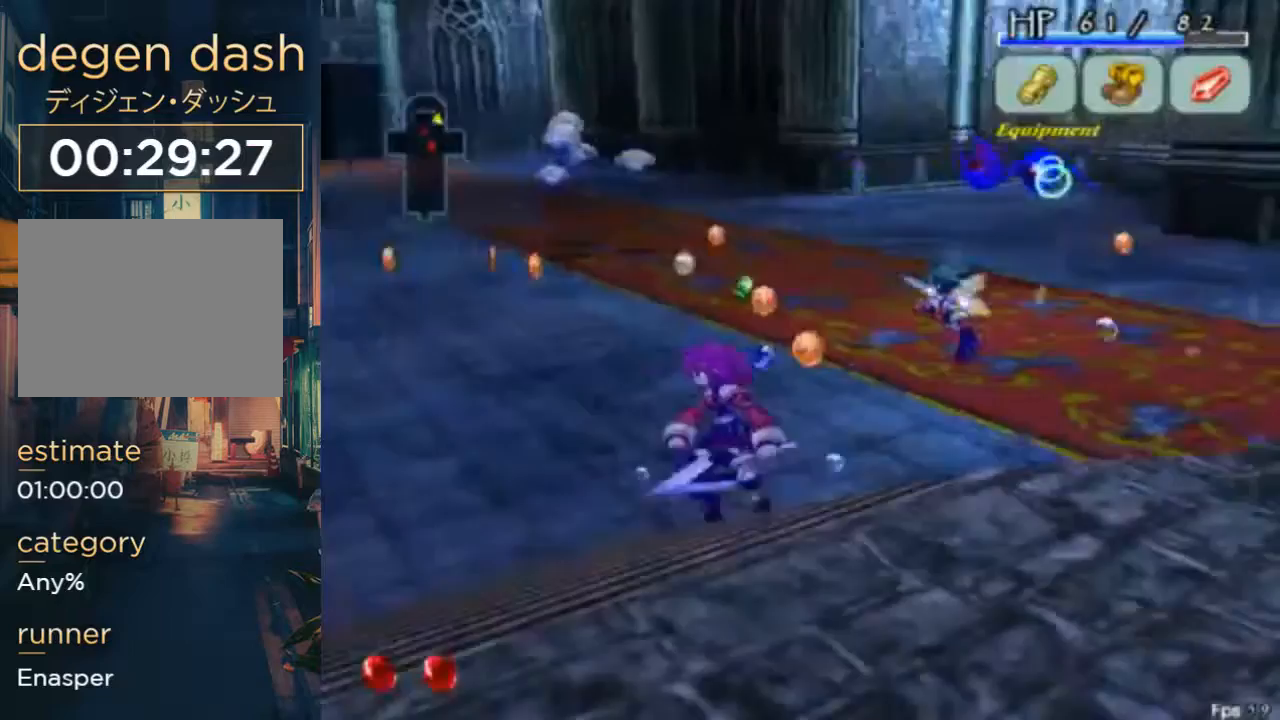
{"buttons": [], "left_stick": "center", "right_stick": "center", "button_events": []}
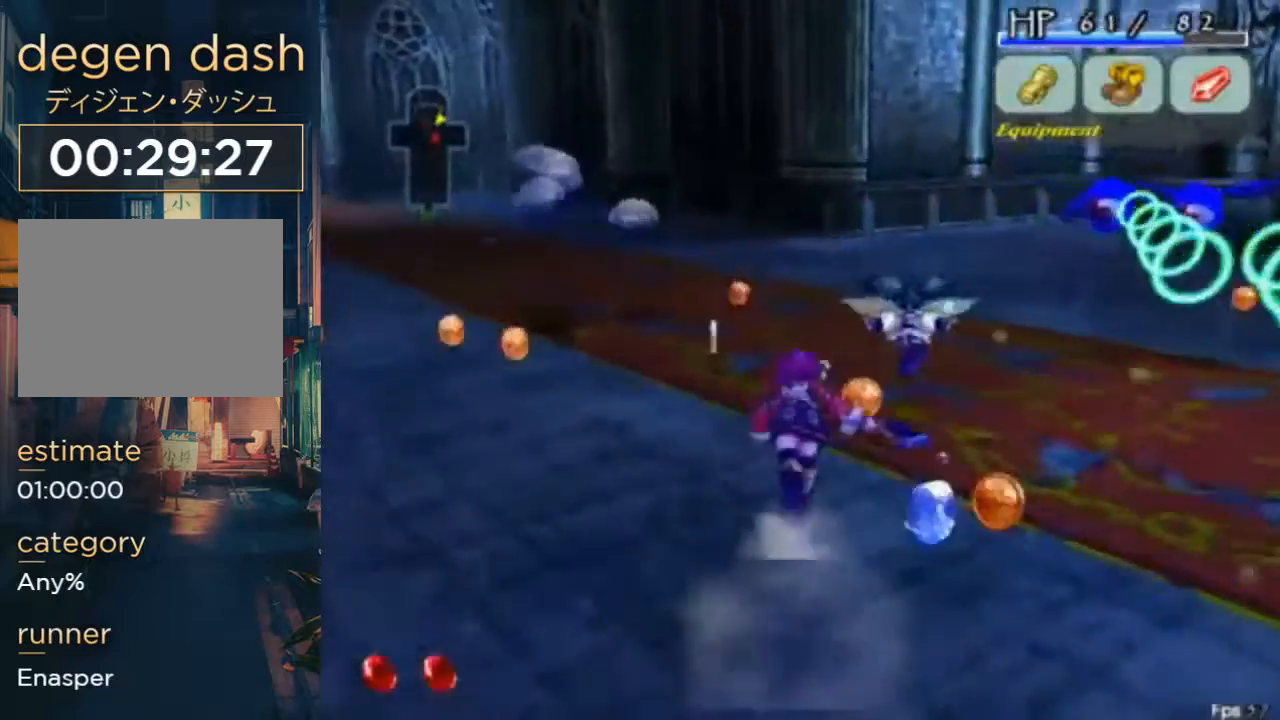
{"buttons": ["B", "DPAD_RIGHT"], "left_stick": "center", "right_stick": "center", "button_events": [[100, "DPAD_RIGHT", "down"], [233, "A", "down"], [400, "A", "up"], [467, "B", "down"]]}
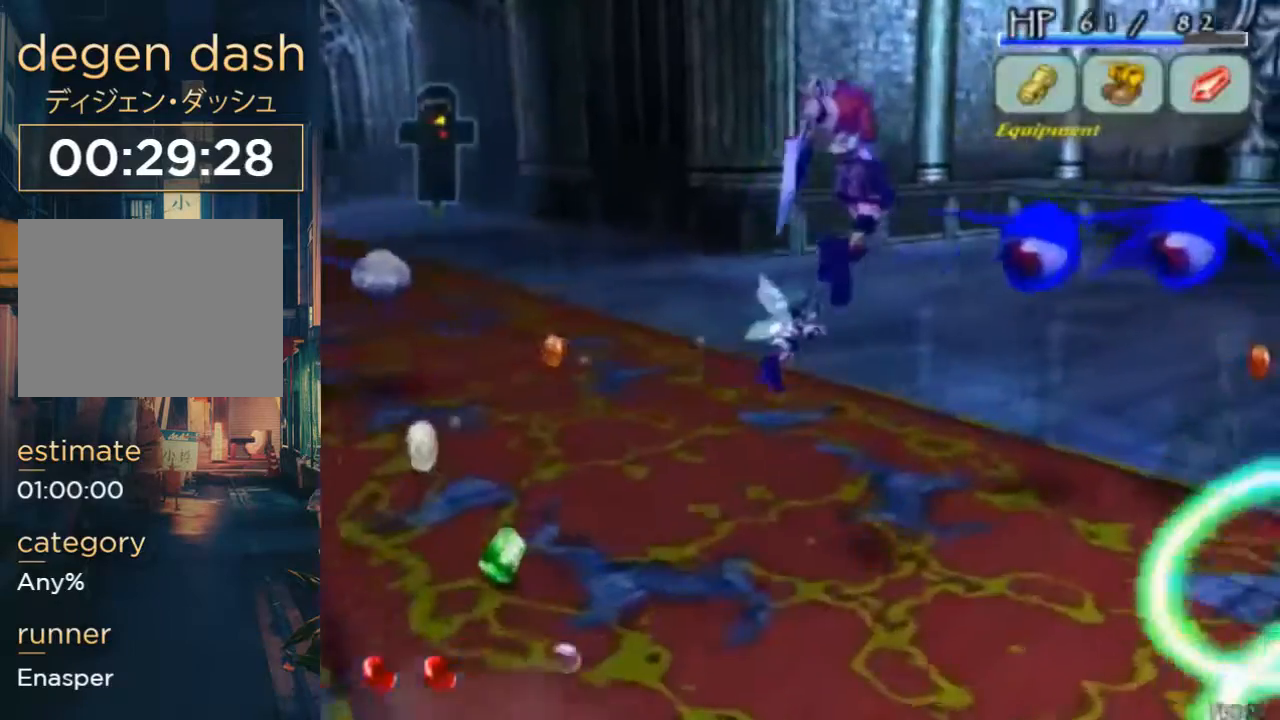
{"buttons": ["START"], "left_stick": "center", "right_stick": "center", "button_events": [[200, "B", "up"], [200, "DPAD_RIGHT", "up"], [400, "START", "down"]]}
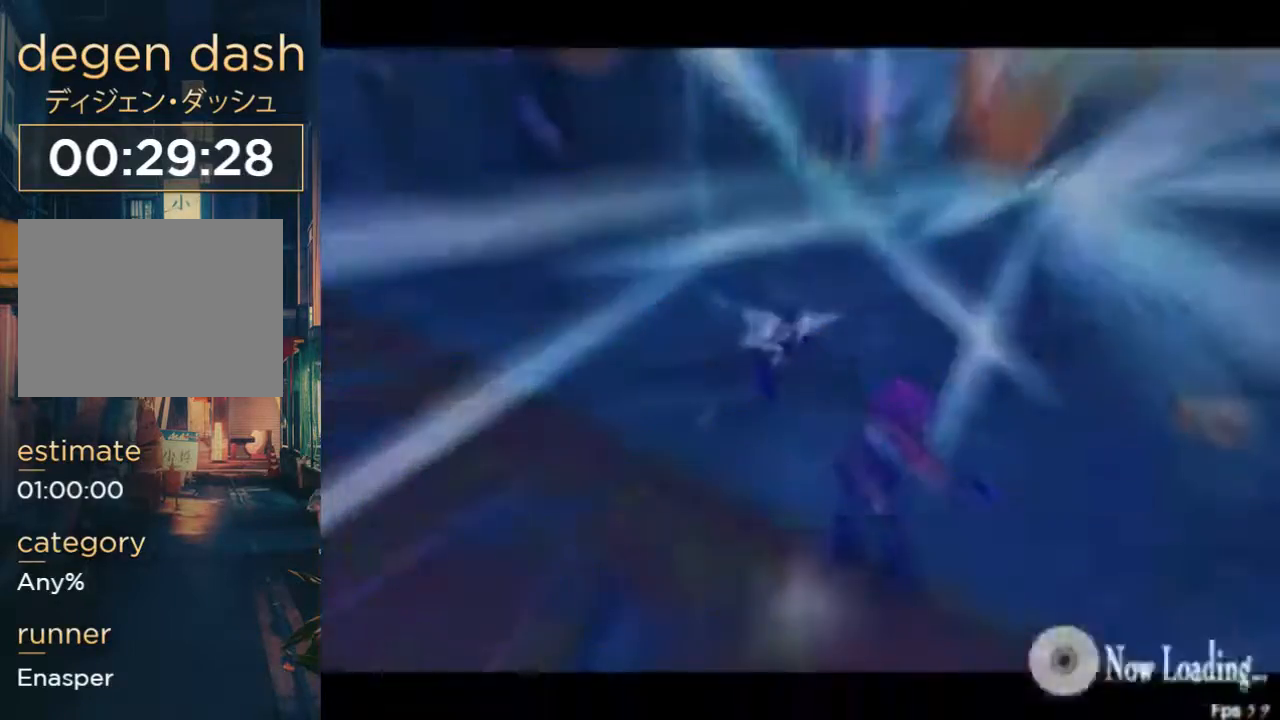
{"buttons": ["START"], "left_stick": "center", "right_stick": "center", "button_events": [[133, "B", "down"], [267, "B", "up"]]}
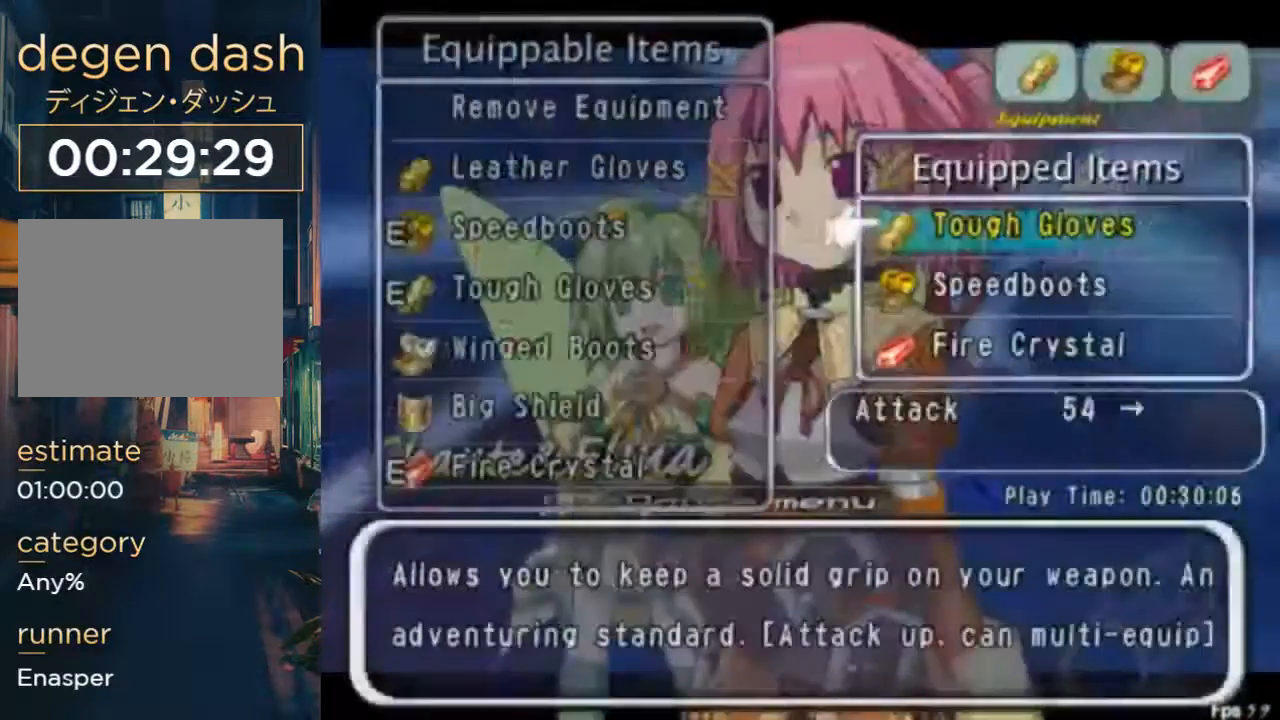
{"buttons": ["START"], "left_stick": "center", "right_stick": "center", "button_events": [[67, "B", "down"], [167, "B", "up"]]}